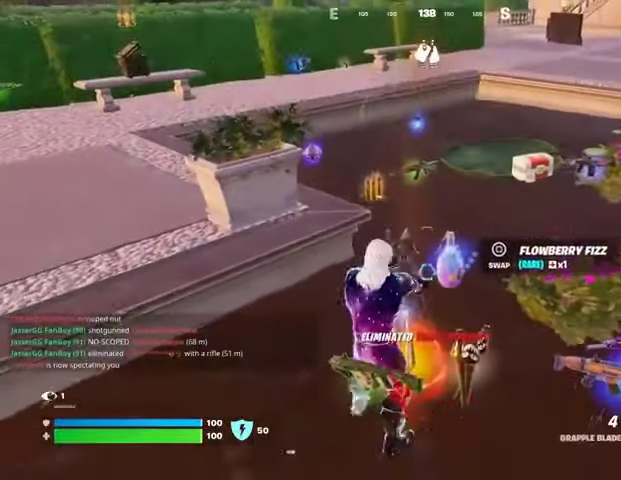
Gameplay with a controller (PlayStation layout); each line is a JSON object with the inputs held at the frame after it. "events" lists button and stick changes between this image and that frame as [ms after this image, input, new state], when the widget could be followed in between.
{"buttons": [], "left_stick": "up", "right_stick": "right", "events": [[500, "left_stick", "up"], [500, "right_stick", "right"]]}
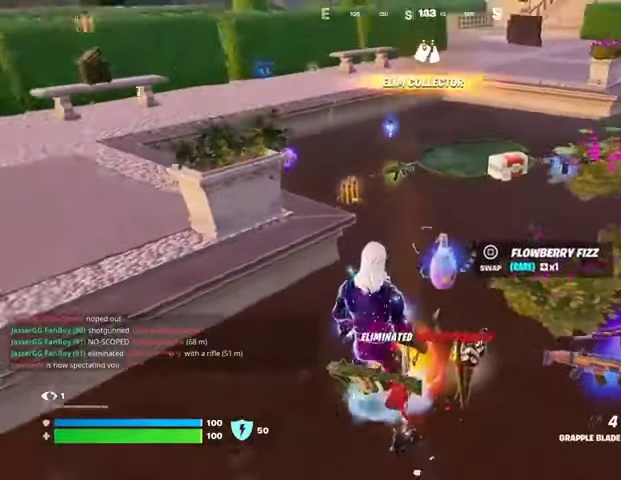
{"buttons": [], "left_stick": "up-right", "right_stick": "left", "events": [[100, "left_stick", "up-left"], [233, "right_stick", "center"], [333, "left_stick", "up-right"], [500, "right_stick", "left"]]}
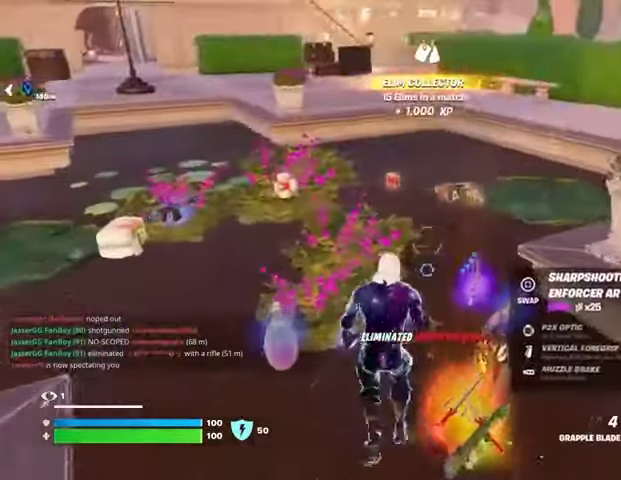
{"buttons": [], "left_stick": "up-right", "right_stick": "center", "events": [[167, "L3", "down"], [200, "right_stick", "center"], [267, "L3", "up"]]}
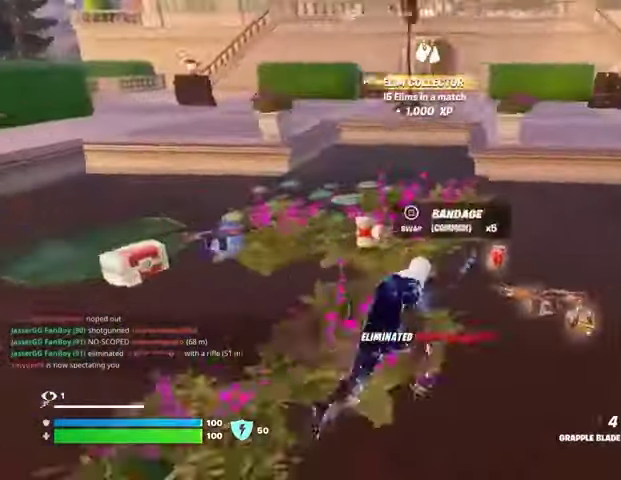
{"buttons": [], "left_stick": "up", "right_stick": "center", "events": [[167, "left_stick", "up"], [167, "right_stick", "left"], [233, "R1", "down"], [267, "right_stick", "center"], [300, "R1", "up"], [367, "right_stick", "right"], [433, "right_stick", "center"]]}
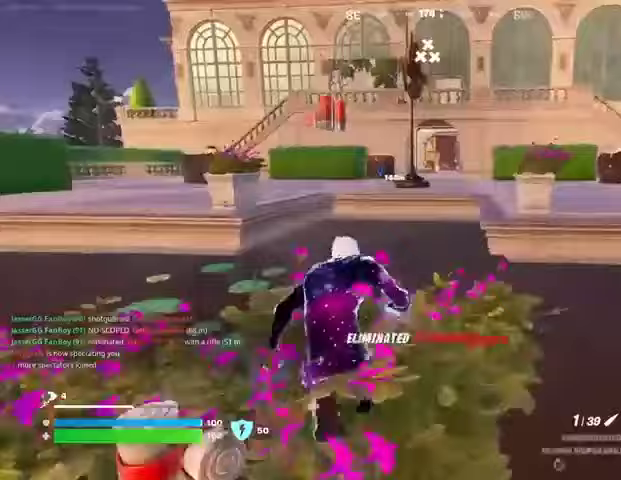
{"buttons": [], "left_stick": "up", "right_stick": "center", "events": [[133, "CROSS", "down"], [200, "CROSS", "up"], [233, "L1", "down"], [300, "L1", "up"]]}
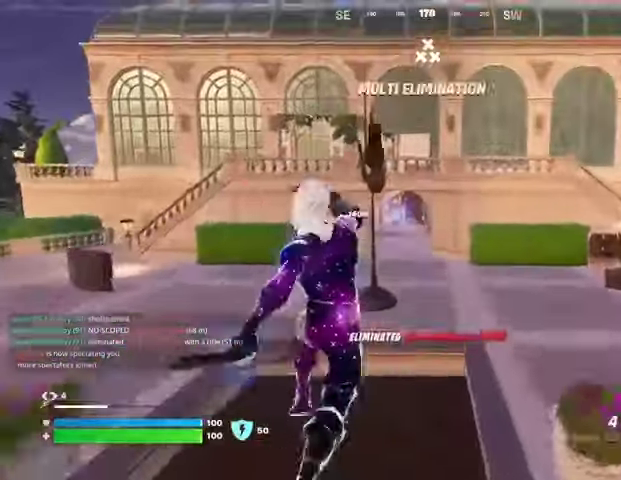
{"buttons": [], "left_stick": "up-right", "right_stick": "center", "events": [[100, "L2", "down"], [200, "L2", "up"], [300, "left_stick", "up-right"]]}
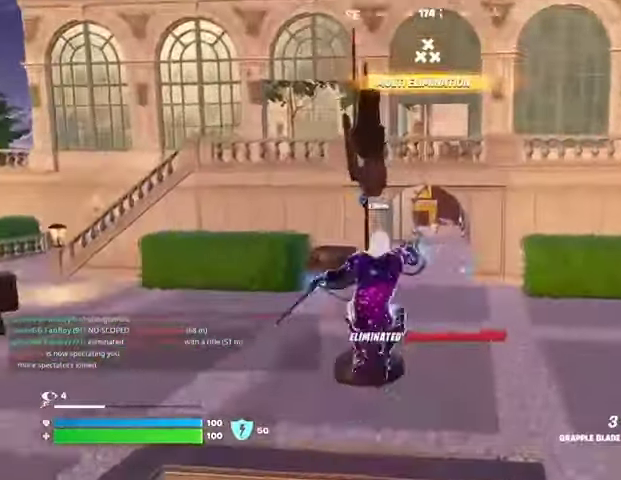
{"buttons": [], "left_stick": "up", "right_stick": "center", "events": [[200, "left_stick", "up"]]}
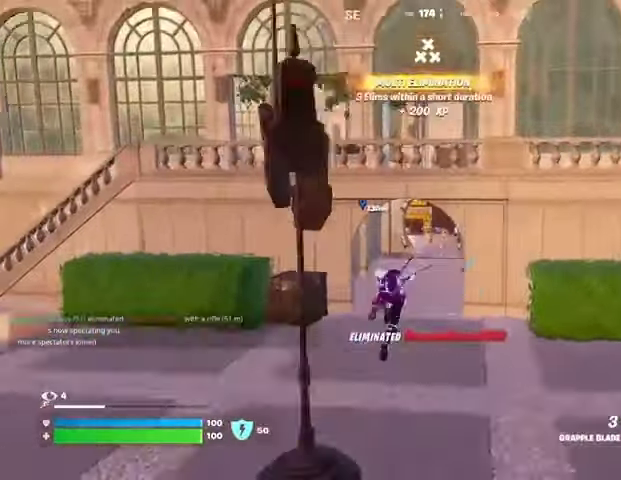
{"buttons": [], "left_stick": "center", "right_stick": "center", "events": [[267, "left_stick", "center"], [400, "DPAD_UP", "down"], [433, "DPAD_UP", "up"]]}
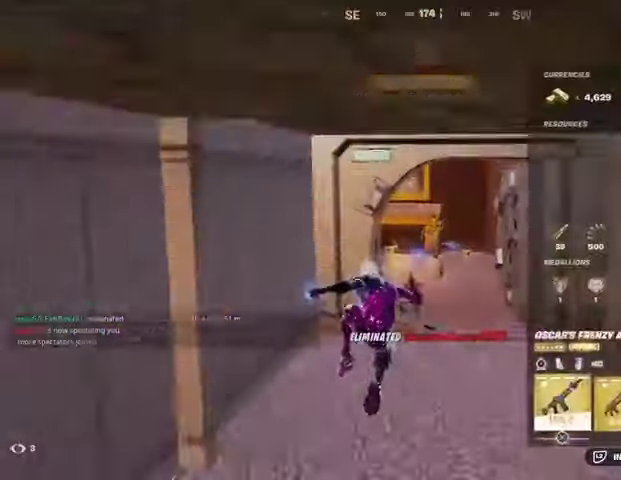
{"buttons": [], "left_stick": "center", "right_stick": "center", "events": [[33, "DPAD_RIGHT", "down"], [100, "DPAD_RIGHT", "up"], [200, "DPAD_RIGHT", "down"], [233, "DPAD_RIGHT", "up"], [267, "CROSS", "down"], [333, "CROSS", "up"], [367, "DPAD_RIGHT", "down"], [433, "CROSS", "down"], [433, "DPAD_RIGHT", "up"], [500, "CROSS", "up"]]}
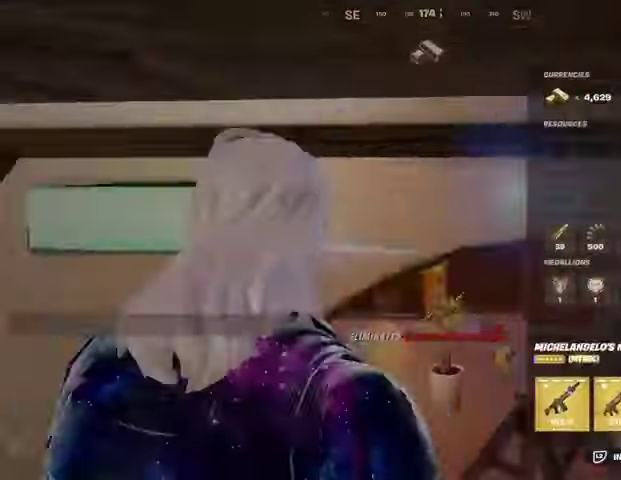
{"buttons": [], "left_stick": "up-right", "right_stick": "center", "events": [[33, "CIRCLE", "down"], [100, "CIRCLE", "up"], [100, "left_stick", "up-right"], [233, "L3", "down"], [333, "L3", "up"], [367, "right_stick", "left"], [500, "right_stick", "center"]]}
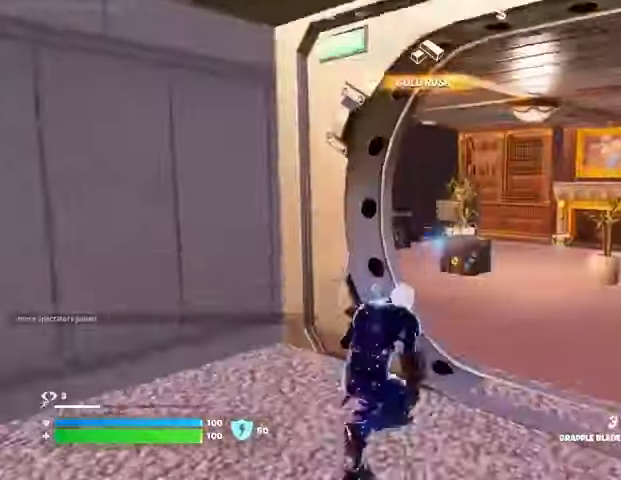
{"buttons": [], "left_stick": "up", "right_stick": "center", "events": [[233, "R1", "down"], [233, "right_stick", "left"], [267, "R1", "up"], [367, "R1", "down"], [367, "left_stick", "up"], [367, "right_stick", "center"], [467, "R1", "up"]]}
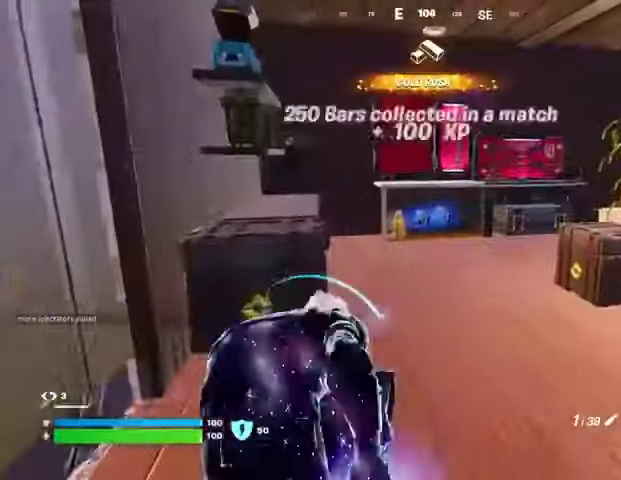
{"buttons": [], "left_stick": "right", "right_stick": "center", "events": [[33, "left_stick", "up-right"], [200, "right_stick", "right"], [267, "left_stick", "down-right"], [300, "right_stick", "center"], [467, "left_stick", "right"]]}
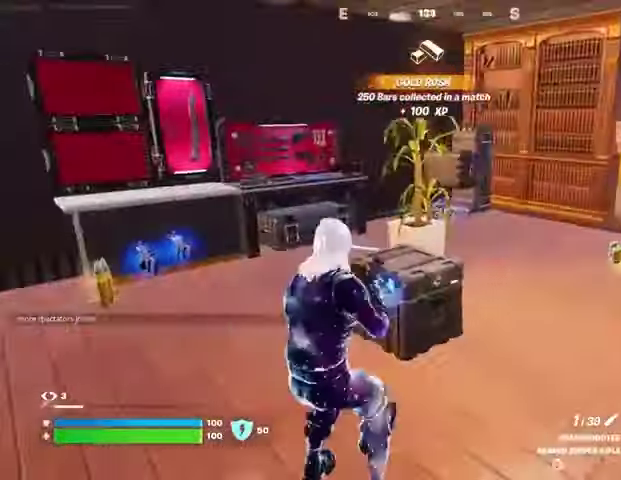
{"buttons": [], "left_stick": "down", "right_stick": "right", "events": [[33, "right_stick", "left"], [100, "right_stick", "center"], [267, "right_stick", "right"], [333, "left_stick", "down-left"], [467, "left_stick", "down"]]}
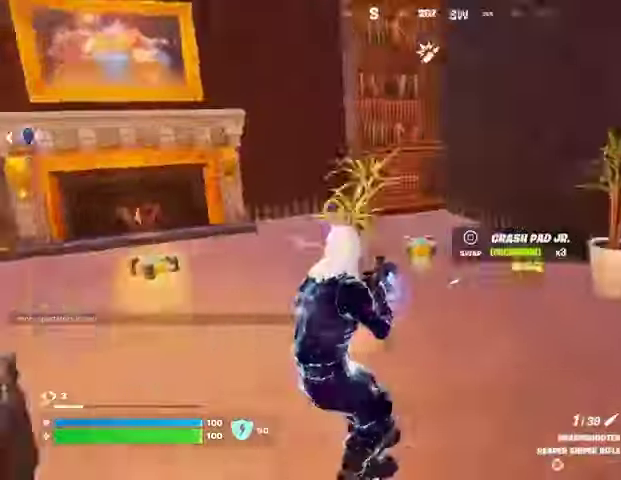
{"buttons": [], "left_stick": "down-right", "right_stick": "center", "events": [[33, "right_stick", "center"], [167, "left_stick", "right"], [267, "right_stick", "left"], [400, "right_stick", "center"], [433, "left_stick", "down-right"]]}
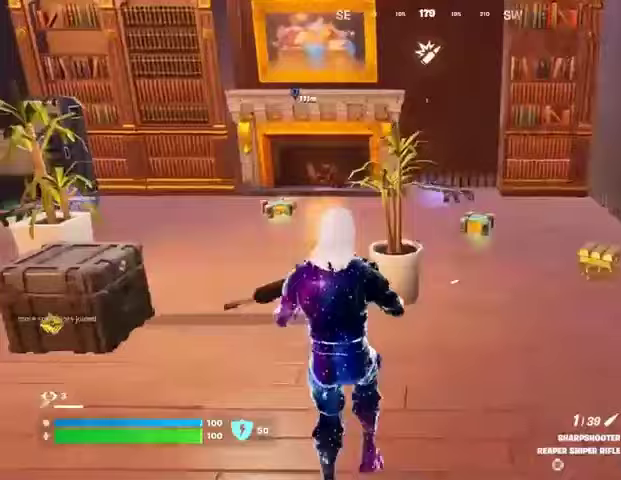
{"buttons": [], "left_stick": "right", "right_stick": "center", "events": [[133, "right_stick", "left"], [433, "left_stick", "right"], [467, "right_stick", "center"]]}
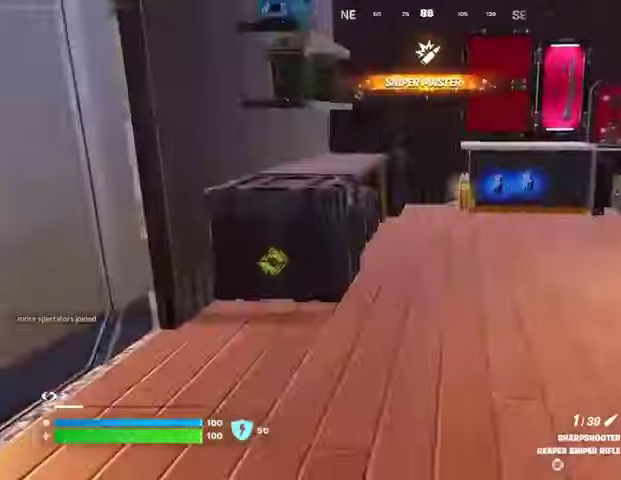
{"buttons": [], "left_stick": "up-left", "right_stick": "right", "events": [[33, "left_stick", "up-right"], [133, "L3", "down"], [200, "right_stick", "right"], [233, "L3", "up"], [233, "left_stick", "up"], [367, "left_stick", "up-left"]]}
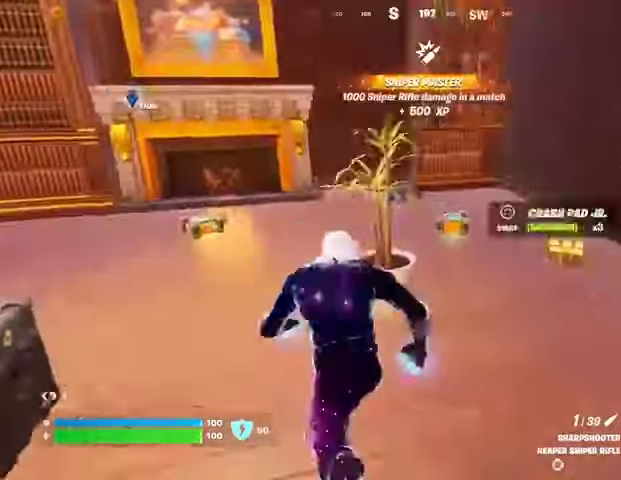
{"buttons": [], "left_stick": "up-left", "right_stick": "center", "events": [[33, "right_stick", "center"], [200, "right_stick", "right"], [233, "left_stick", "up"], [300, "right_stick", "center"], [400, "SQUARE", "down"], [400, "left_stick", "up-left"], [467, "SQUARE", "up"]]}
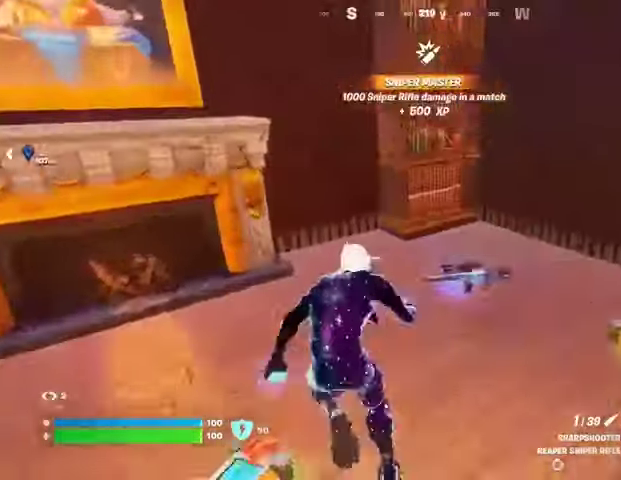
{"buttons": [], "left_stick": "left", "right_stick": "center", "events": [[33, "right_stick", "left"], [233, "left_stick", "down-left"], [367, "left_stick", "left"], [400, "right_stick", "center"]]}
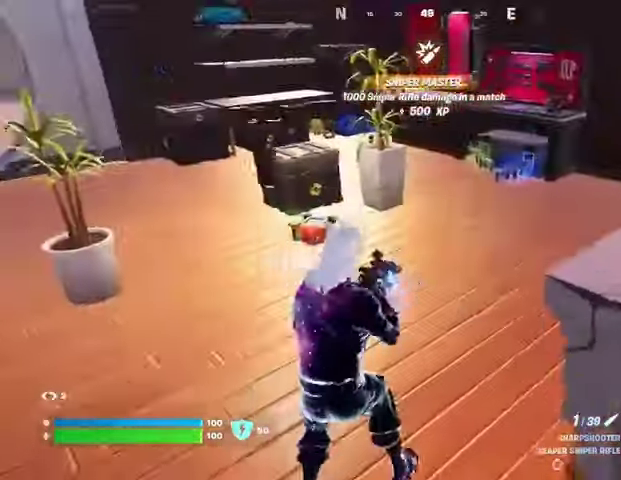
{"buttons": [], "left_stick": "up", "right_stick": "up-left", "events": [[100, "right_stick", "right"], [167, "right_stick", "center"], [233, "SQUARE", "down"], [300, "SQUARE", "up"], [367, "L3", "down"], [433, "L3", "up"], [433, "left_stick", "up"], [433, "right_stick", "up-left"]]}
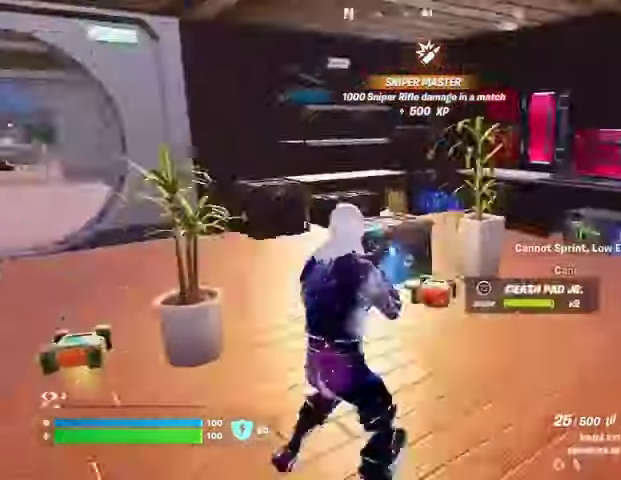
{"buttons": [], "left_stick": "up", "right_stick": "center", "events": [[100, "right_stick", "center"]]}
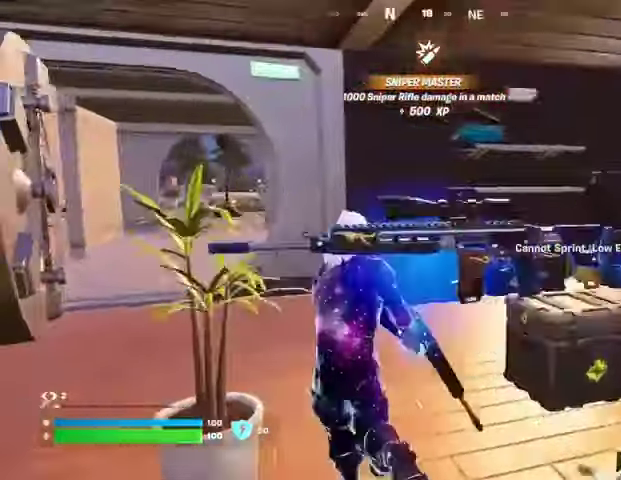
{"buttons": [], "left_stick": "up", "right_stick": "center", "events": [[33, "right_stick", "left"], [100, "right_stick", "center"]]}
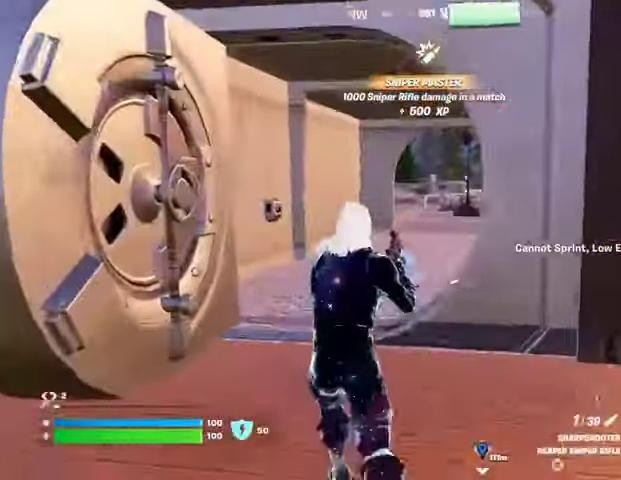
{"buttons": [], "left_stick": "up", "right_stick": "center", "events": [[167, "L3", "down"], [233, "L3", "up"]]}
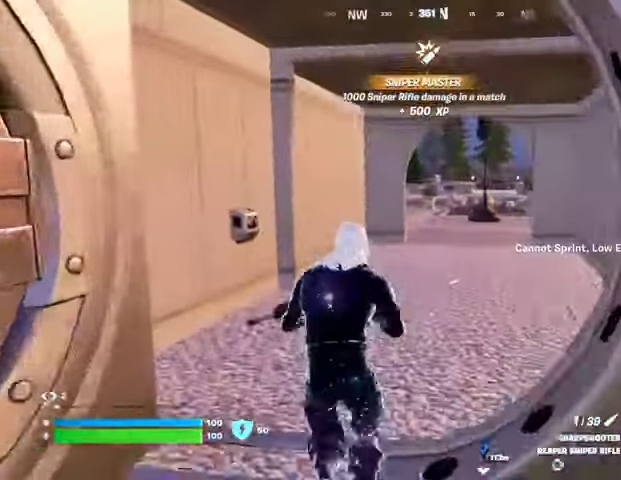
{"buttons": [], "left_stick": "up", "right_stick": "center", "events": [[333, "SQUARE", "down"], [433, "SQUARE", "up"]]}
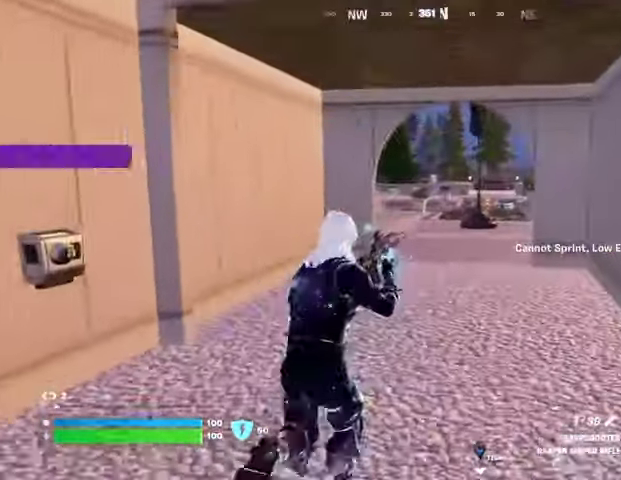
{"buttons": [], "left_stick": "up", "right_stick": "center", "events": []}
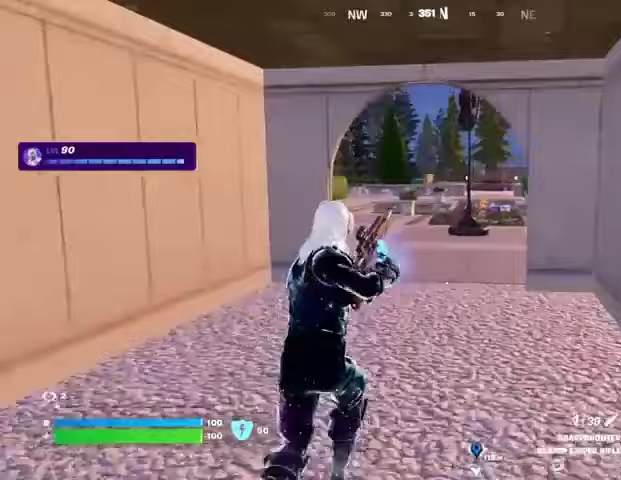
{"buttons": [], "left_stick": "up", "right_stick": "center", "events": []}
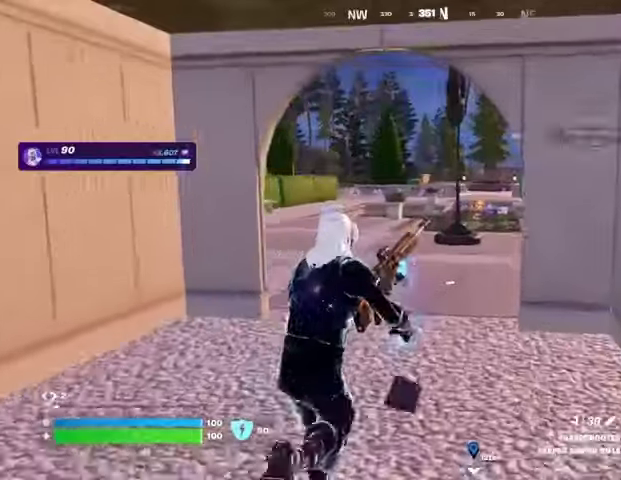
{"buttons": [], "left_stick": "up", "right_stick": "center", "events": []}
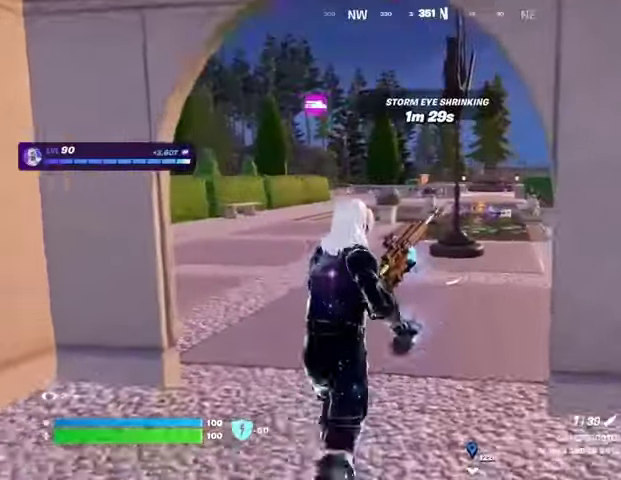
{"buttons": [], "left_stick": "up", "right_stick": "center", "events": []}
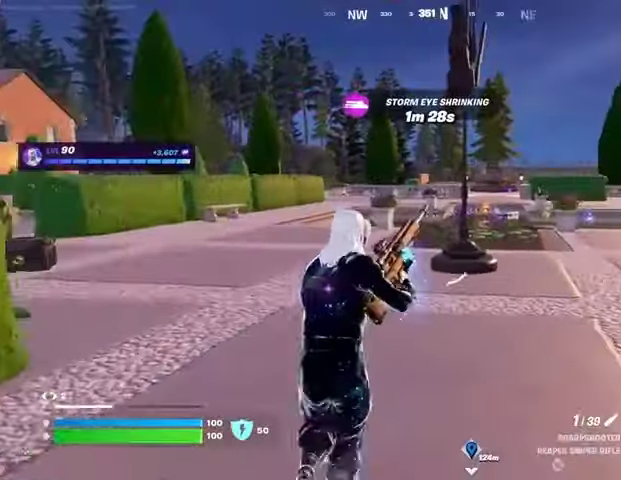
{"buttons": [], "left_stick": "up", "right_stick": "center", "events": []}
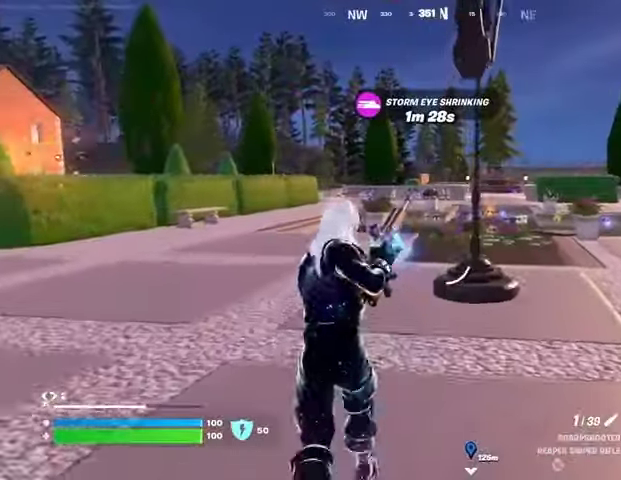
{"buttons": [], "left_stick": "up", "right_stick": "center", "events": []}